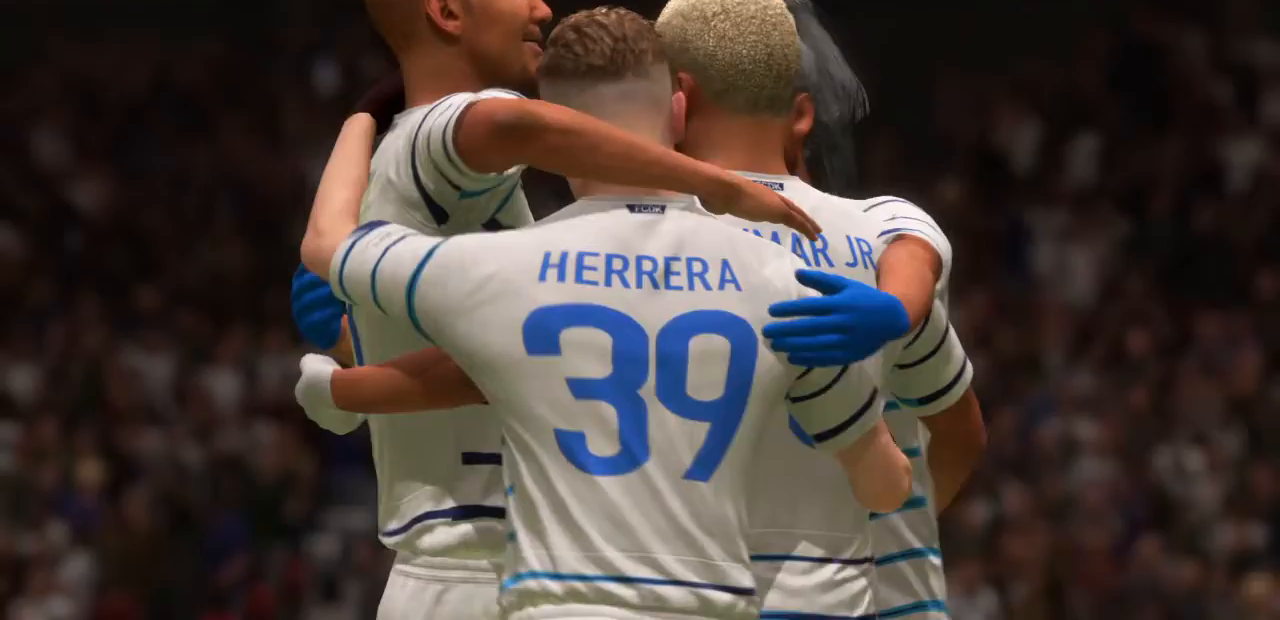
Gameplay with a controller (PlayStation layout); each line is a JSON object with the inputs held at the frame after it. "events" lists button and stick changes between this image and that frame as [ms after this image, input, new state], when the widget could be followed in between. Not read: L3 R3.
{"buttons": ["CIRCLE", "R1"], "left_stick": "center", "right_stick": "center", "events": [[34, "CROSS", "down"], [234, "CROSS", "up"], [467, "CIRCLE", "down"]]}
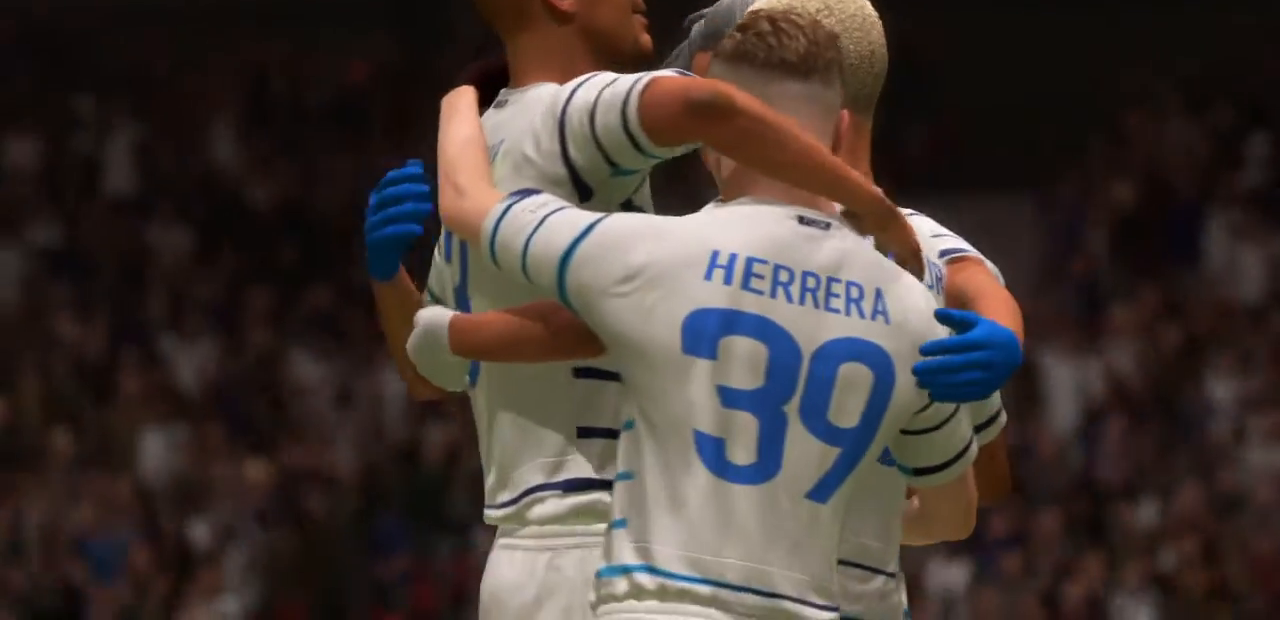
{"buttons": ["CIRCLE", "R1"], "left_stick": "center", "right_stick": "center", "events": [[100, "CIRCLE", "up"], [167, "CIRCLE", "down"], [233, "CIRCLE", "up"], [300, "CIRCLE", "down"], [400, "CIRCLE", "up"], [467, "CIRCLE", "down"]]}
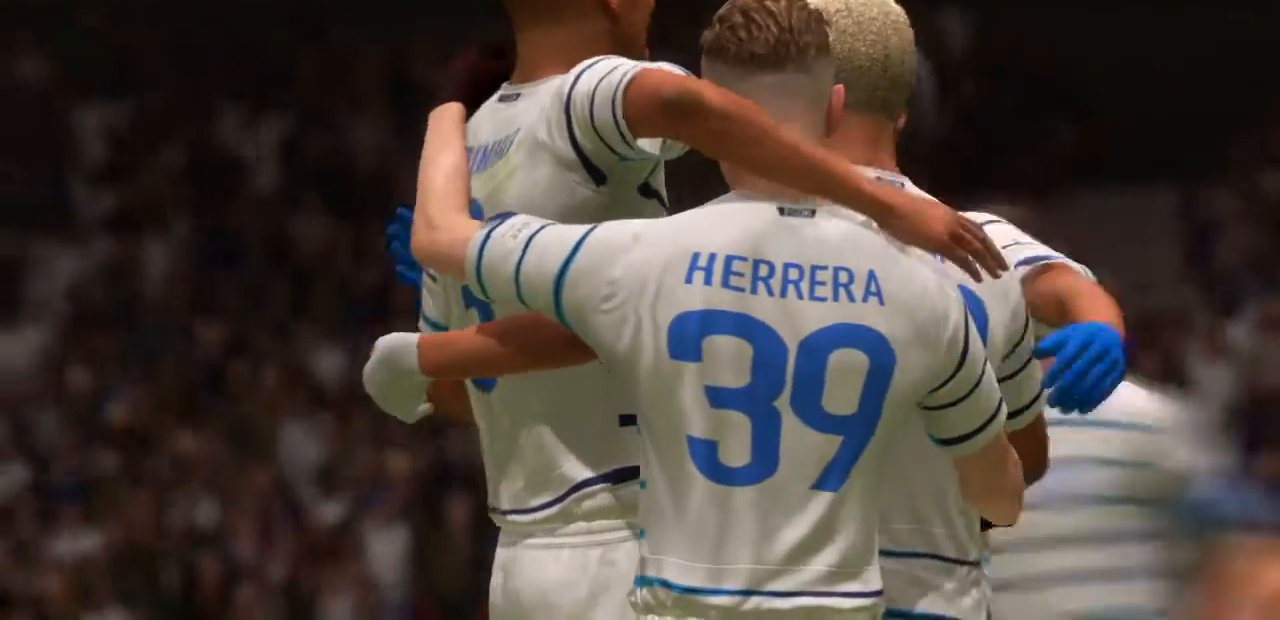
{"buttons": ["R1"], "left_stick": "center", "right_stick": "center", "events": [[67, "CIRCLE", "up"], [100, "CIRCLE", "down"], [167, "CIRCLE", "up"], [201, "CIRCLE", "down"], [267, "CIRCLE", "up"], [334, "CIRCLE", "down"], [467, "CIRCLE", "up"]]}
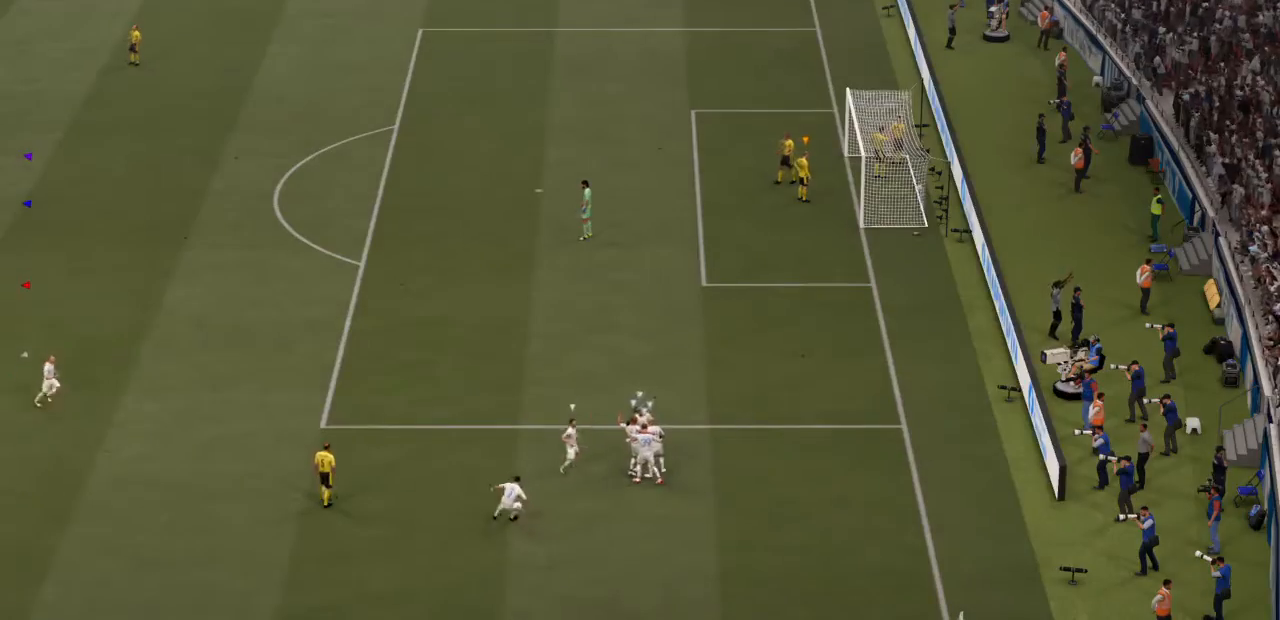
{"buttons": ["R1"], "left_stick": "center", "right_stick": "center", "events": [[33, "CIRCLE", "down"], [333, "CIRCLE", "up"], [400, "CIRCLE", "down"], [500, "CIRCLE", "up"]]}
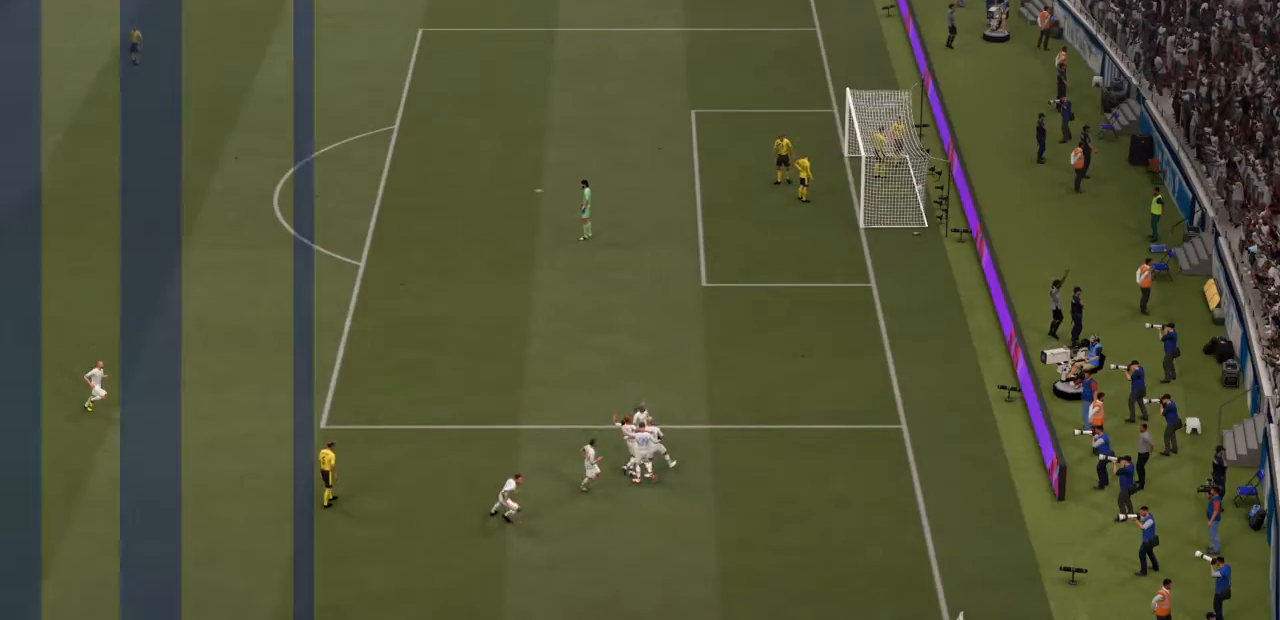
{"buttons": [], "left_stick": "center", "right_stick": "center", "events": [[100, "CIRCLE", "down"], [234, "CIRCLE", "up"], [434, "R1", "up"]]}
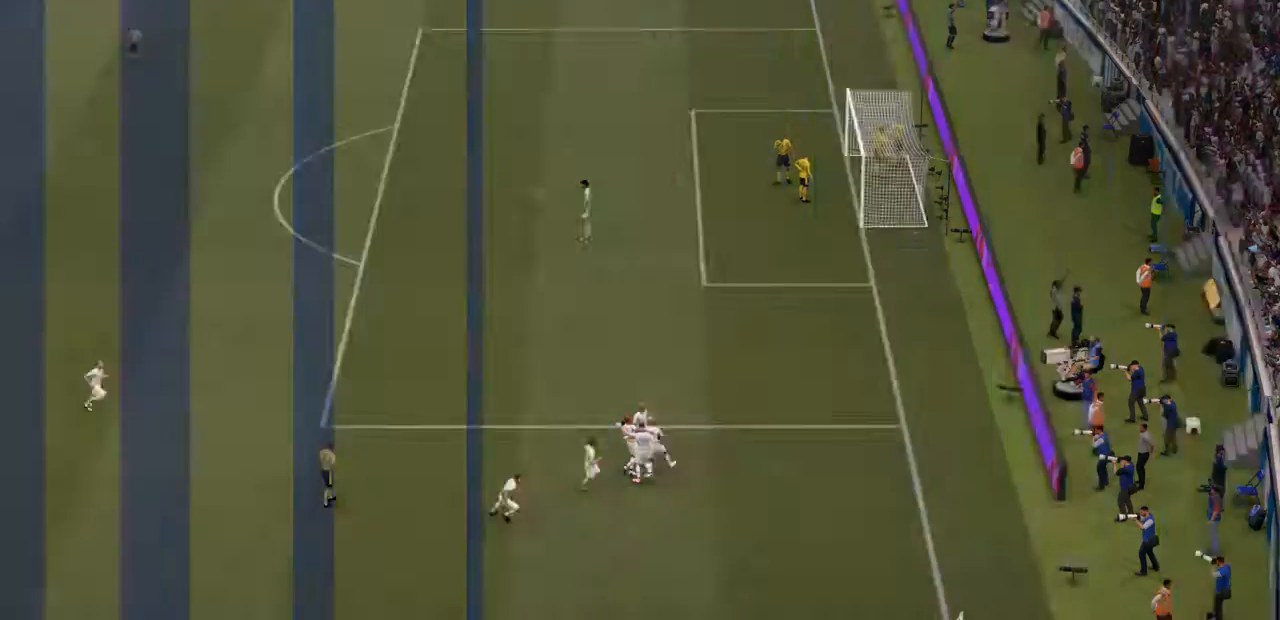
{"buttons": [], "left_stick": "center", "right_stick": "center", "events": []}